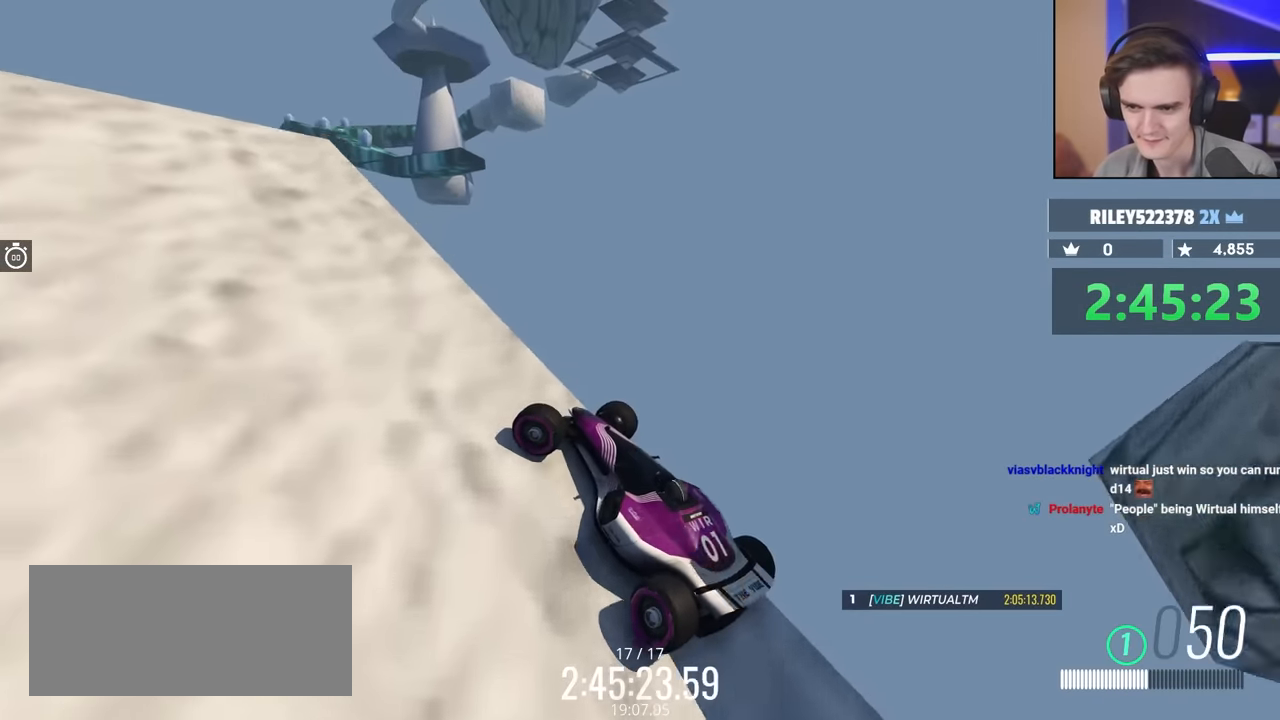
Gameplay with keyboard; each line is a JSON object with the keys held at the frame after it. "events" lists presses ("down") and releases ("up") of "brake", "down", "left", "right" and "up" between this image and that frame as [ms after this image, input, new state], when the widget could be followed in between. No other keys are recorded. Mouse input is not recorded. Key names are as the overlay labels them; some are game actions (e.g. jump) rather than physical keys.
{"keys": ["left", "up"], "events": []}
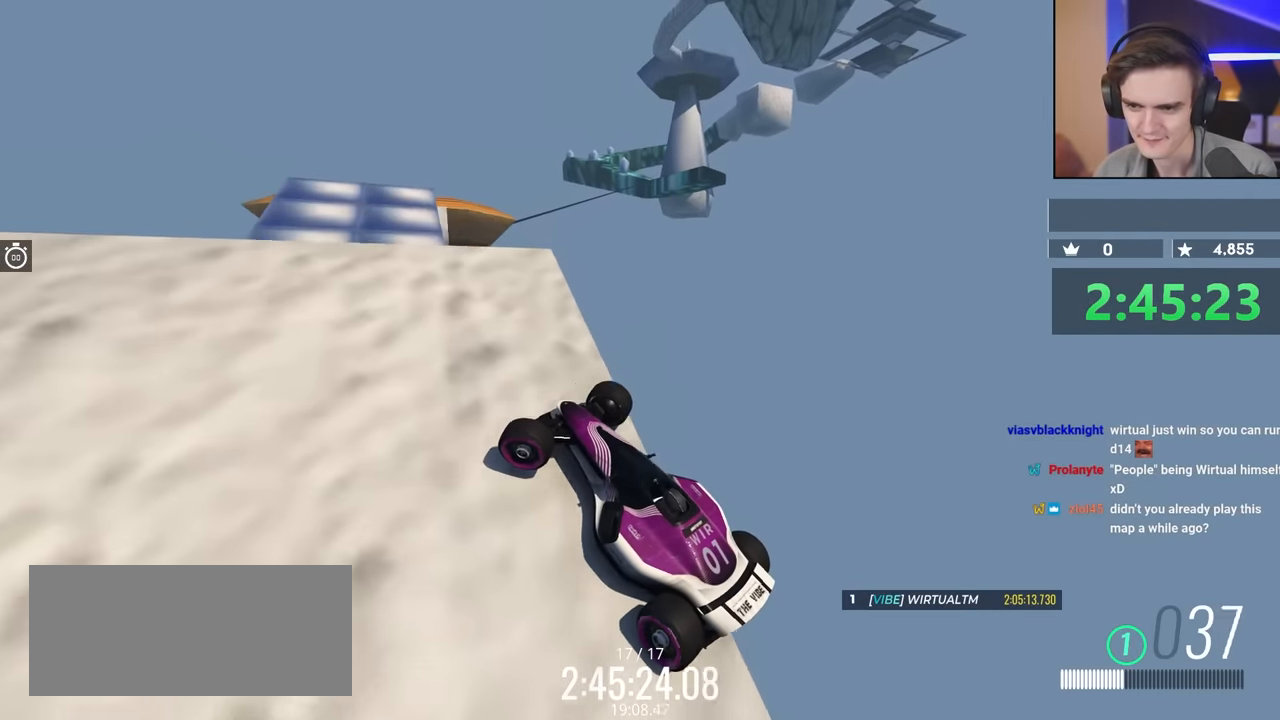
{"keys": ["up"], "events": [[33, "left", "up"], [133, "right", "down"], [316, "right", "up"]]}
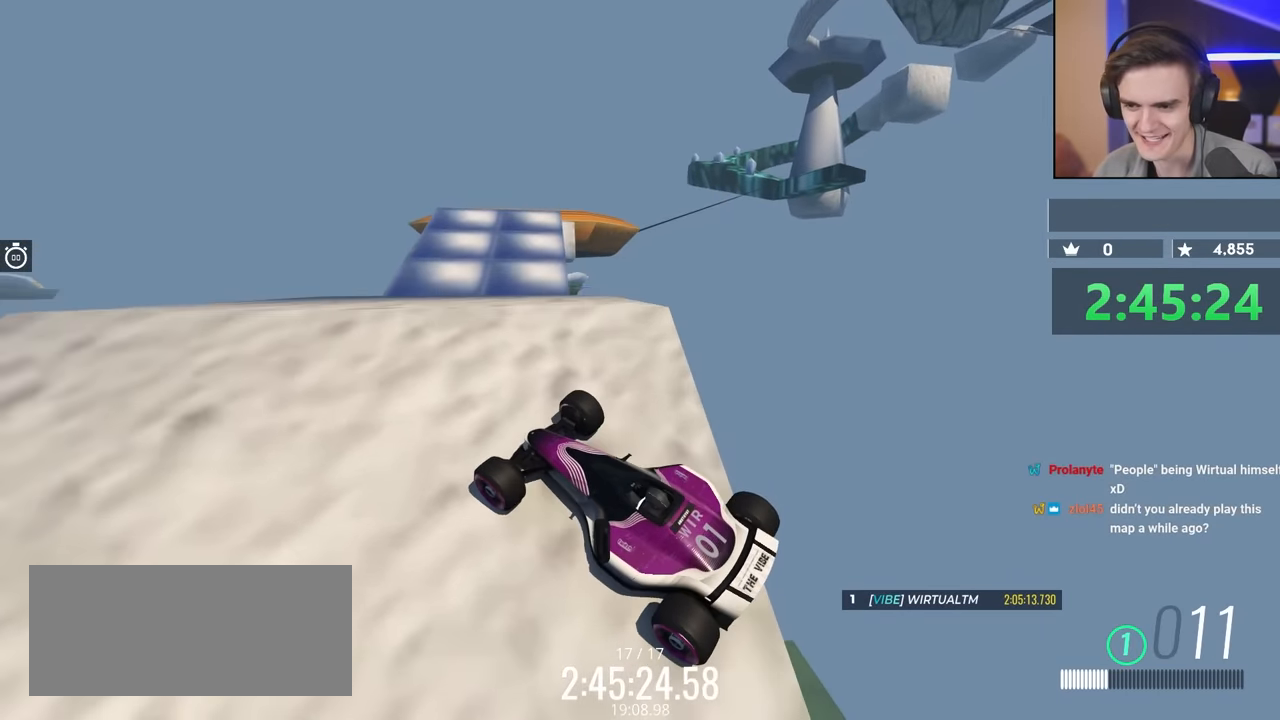
{"keys": ["up"], "events": [[283, "right", "down"], [333, "right", "up"]]}
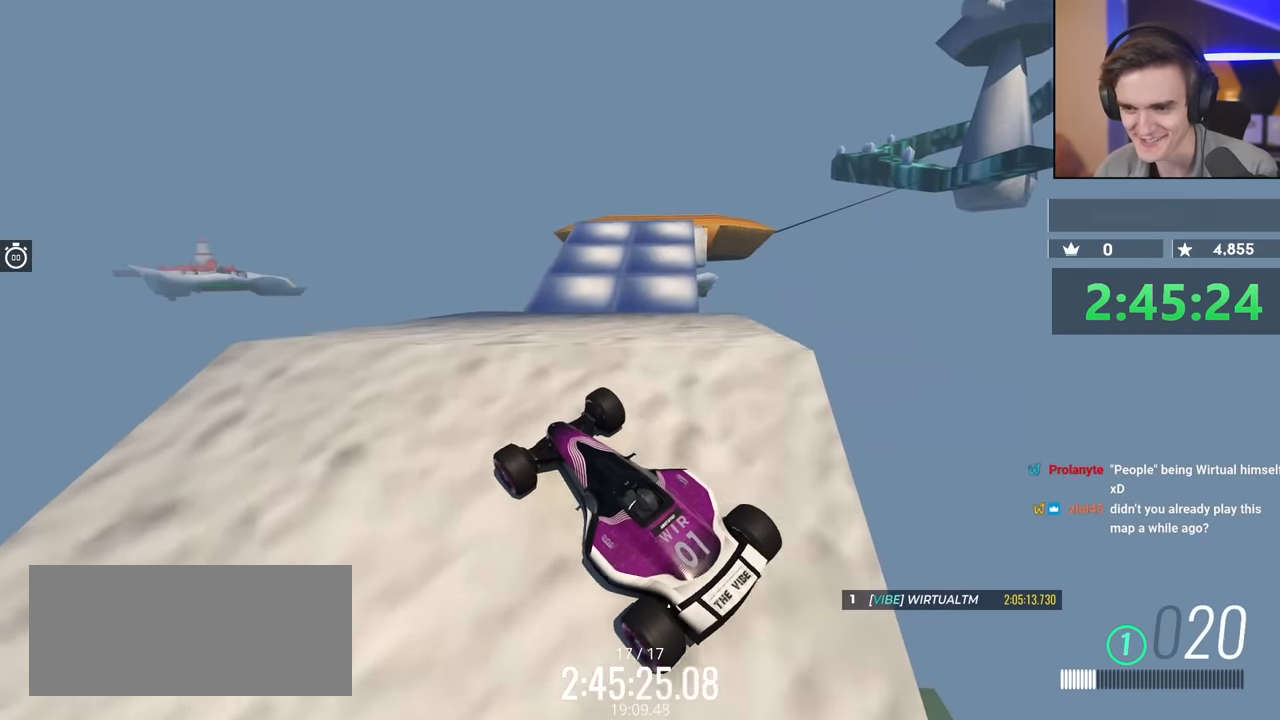
{"keys": ["right", "up"], "events": [[383, "right", "down"]]}
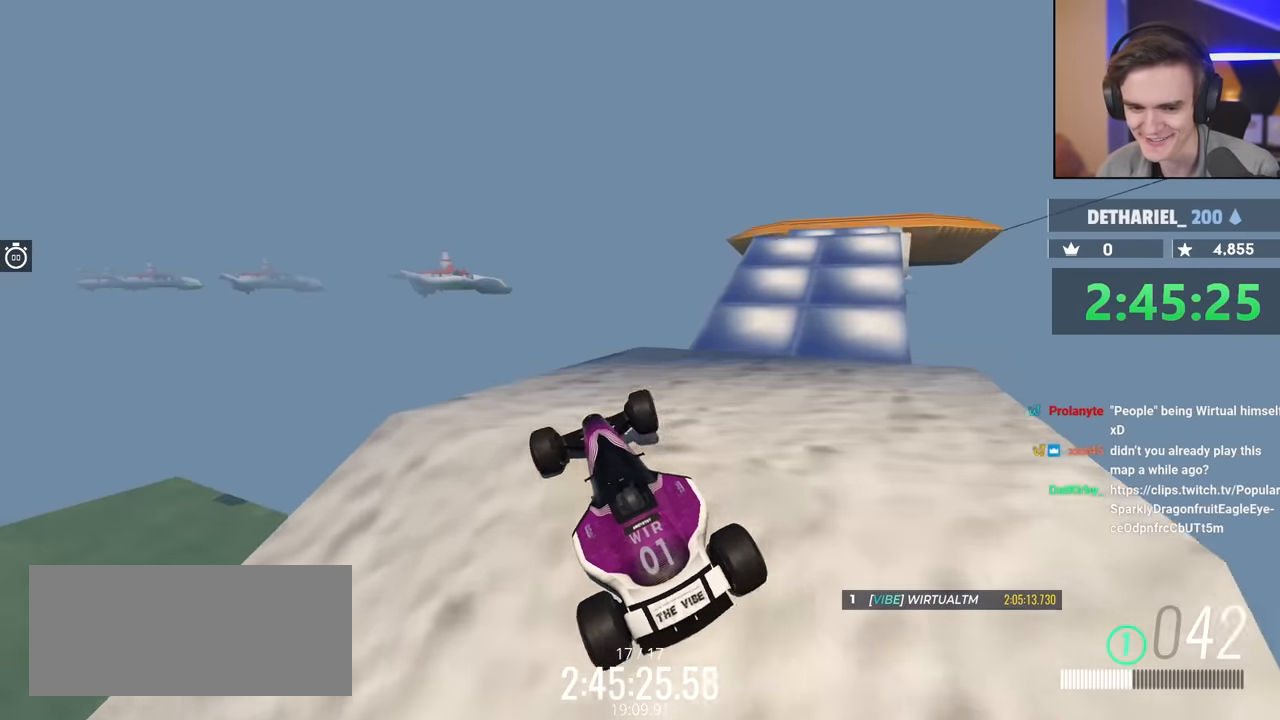
{"keys": ["right", "up"], "events": []}
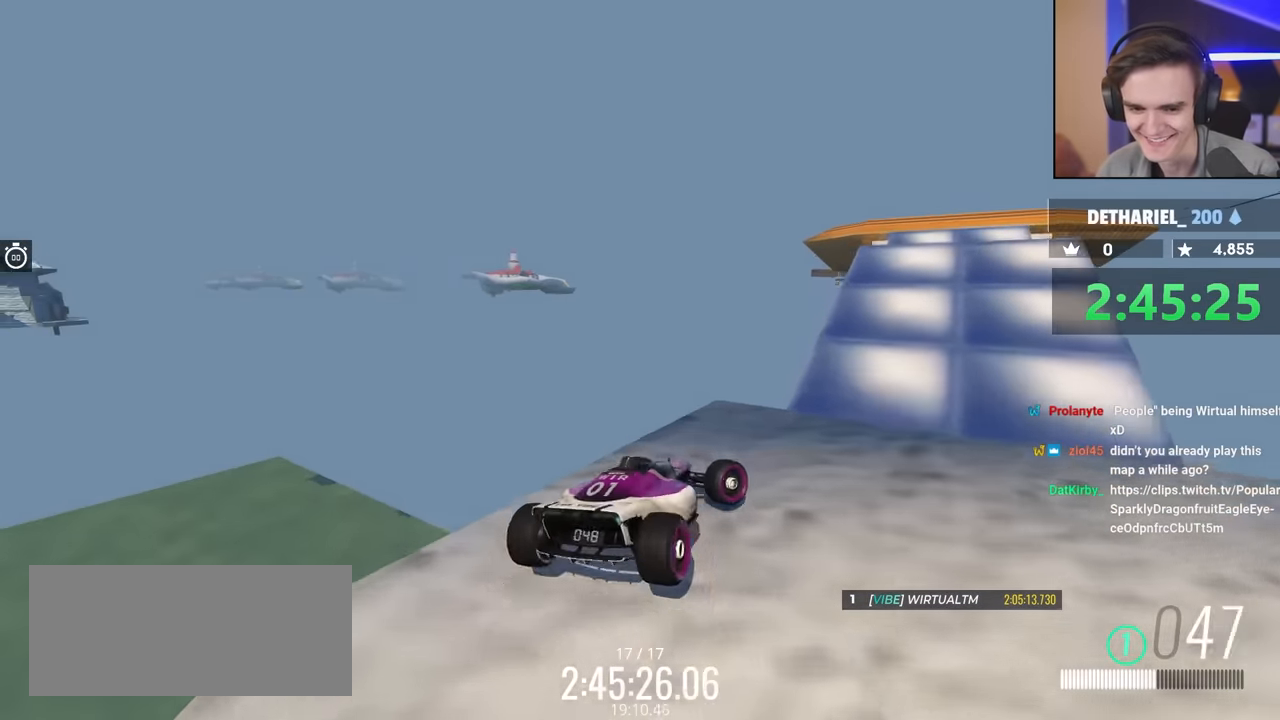
{"keys": ["left", "up"], "events": [[300, "right", "up"], [350, "left", "down"]]}
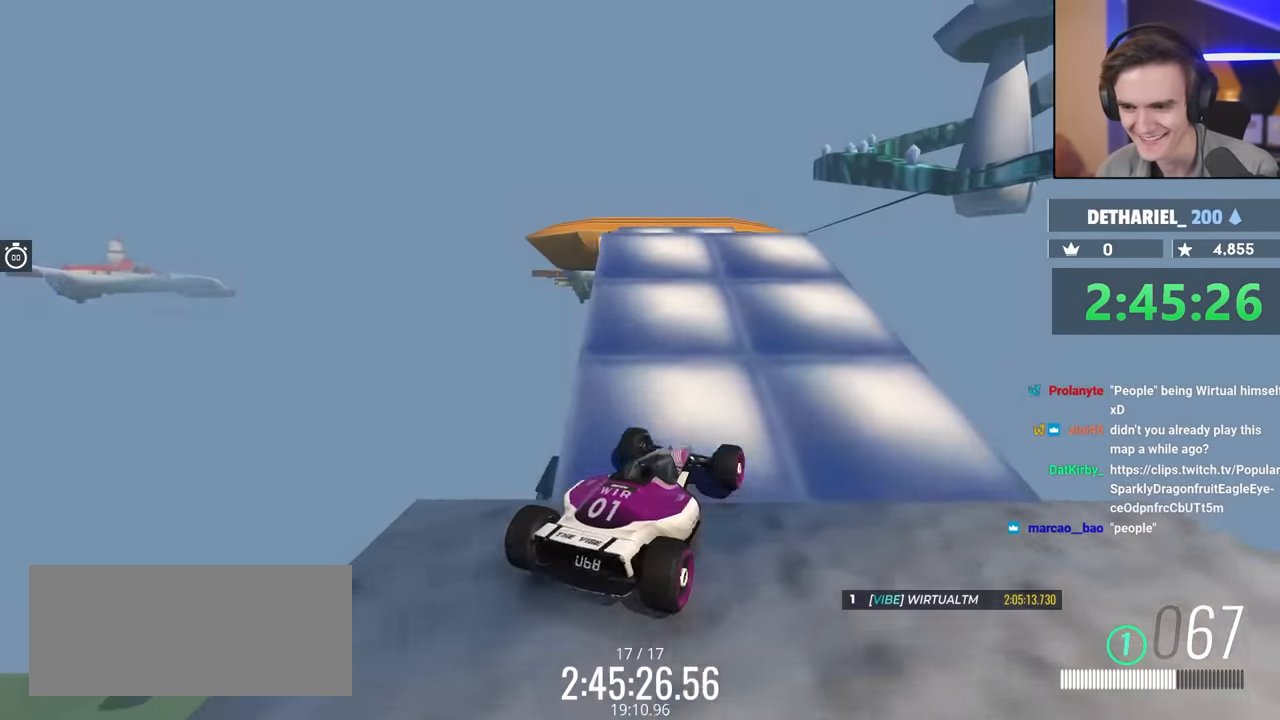
{"keys": ["left", "up"], "events": [[216, "left", "up"], [450, "left", "down"]]}
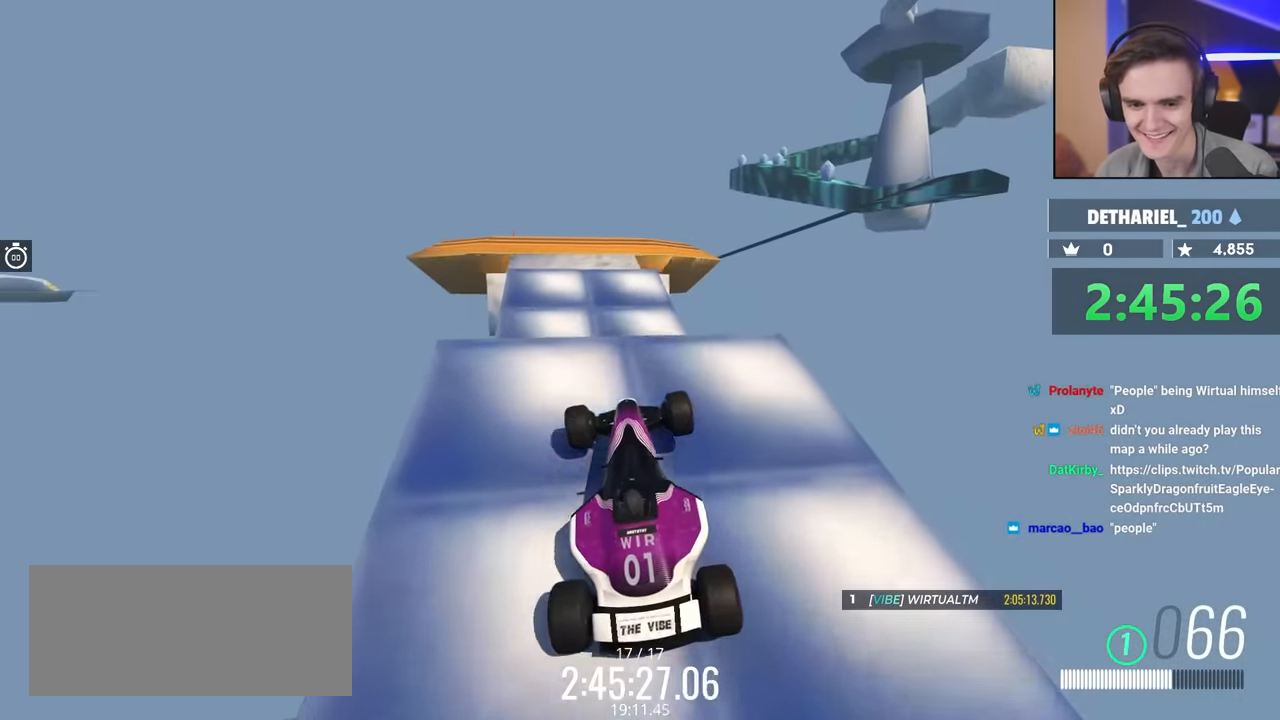
{"keys": ["up"], "events": [[50, "left", "up"], [150, "right", "down"], [183, "right", "up"]]}
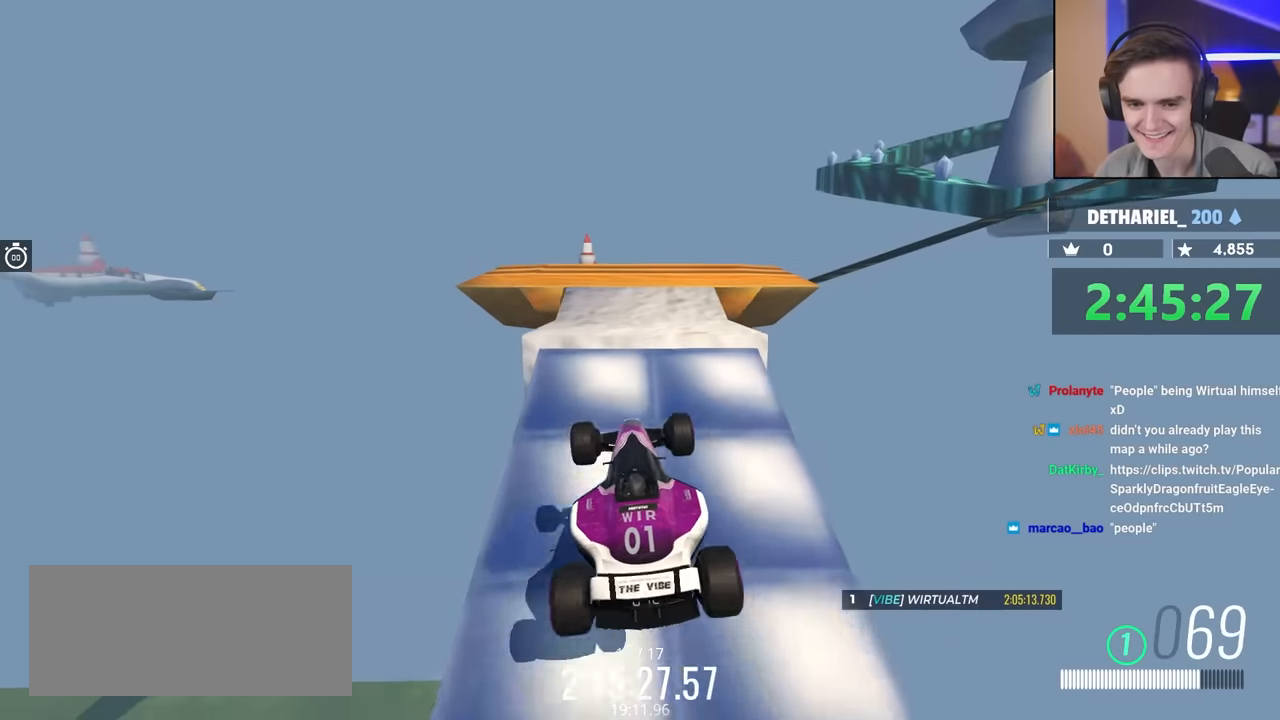
{"keys": ["up"], "events": []}
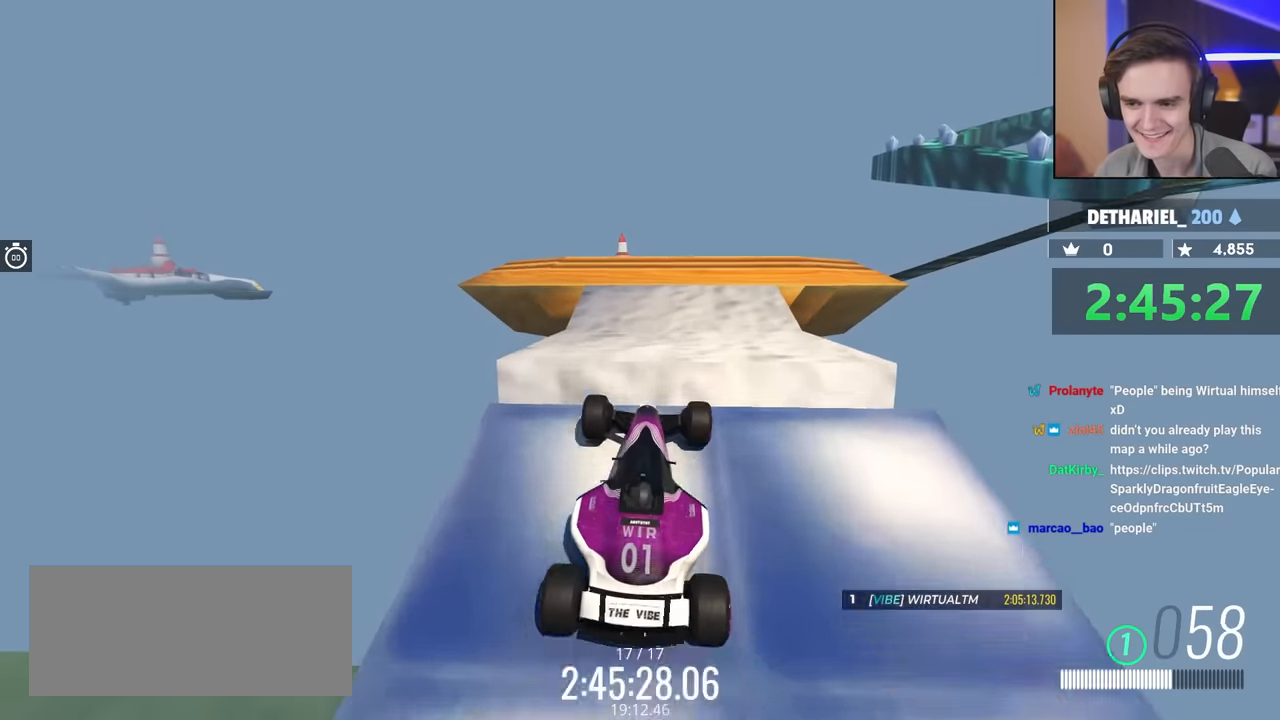
{"keys": ["up"], "events": []}
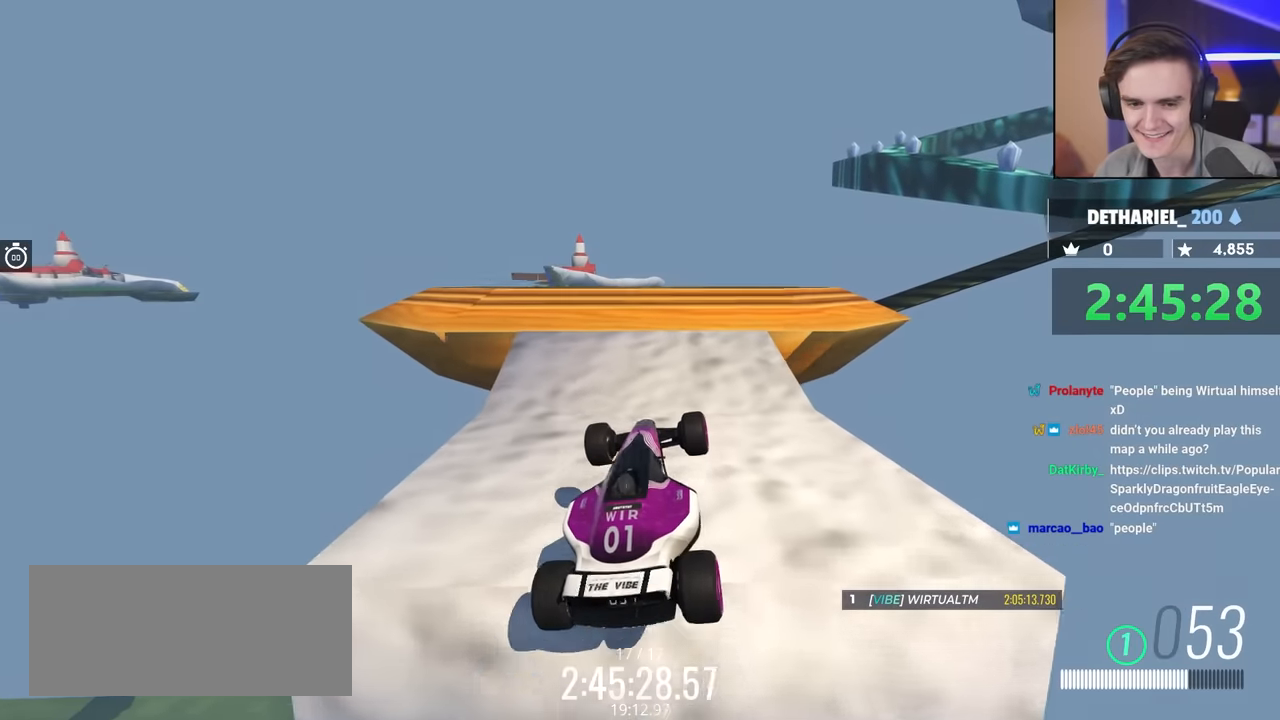
{"keys": ["up"], "events": []}
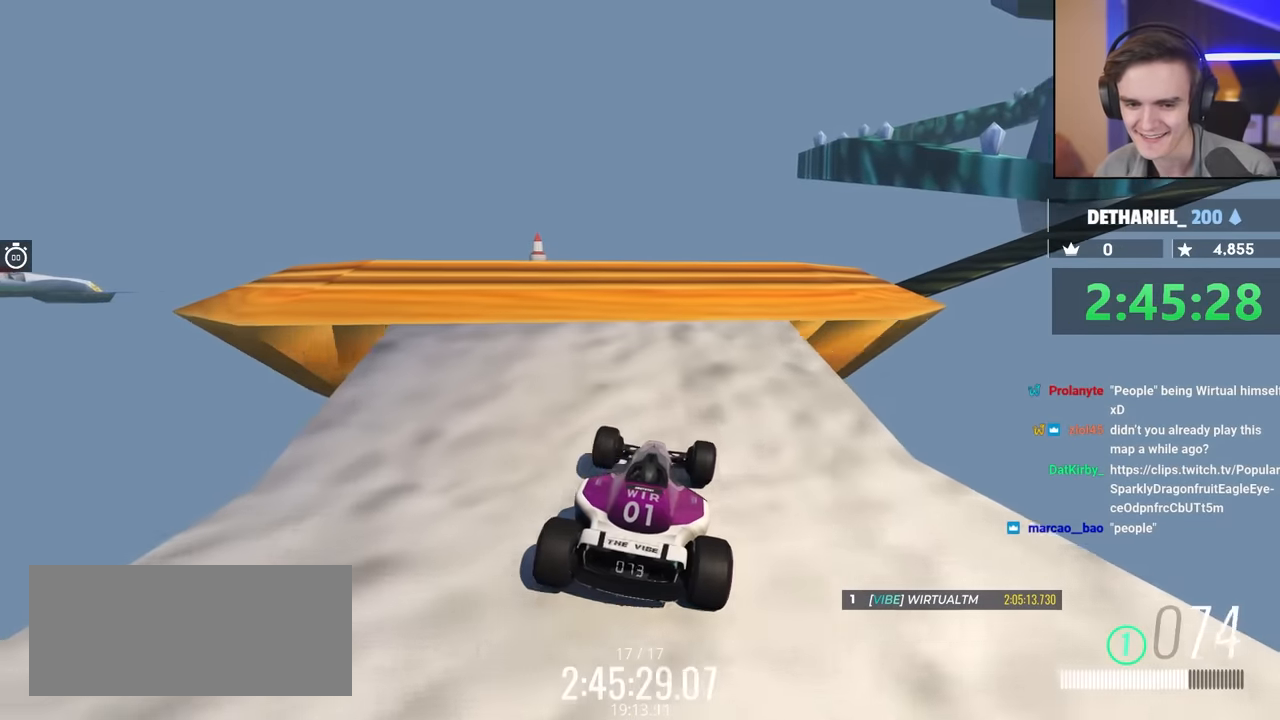
{"keys": ["right", "up"], "events": [[100, "right", "down"], [200, "right", "up"], [384, "right", "down"]]}
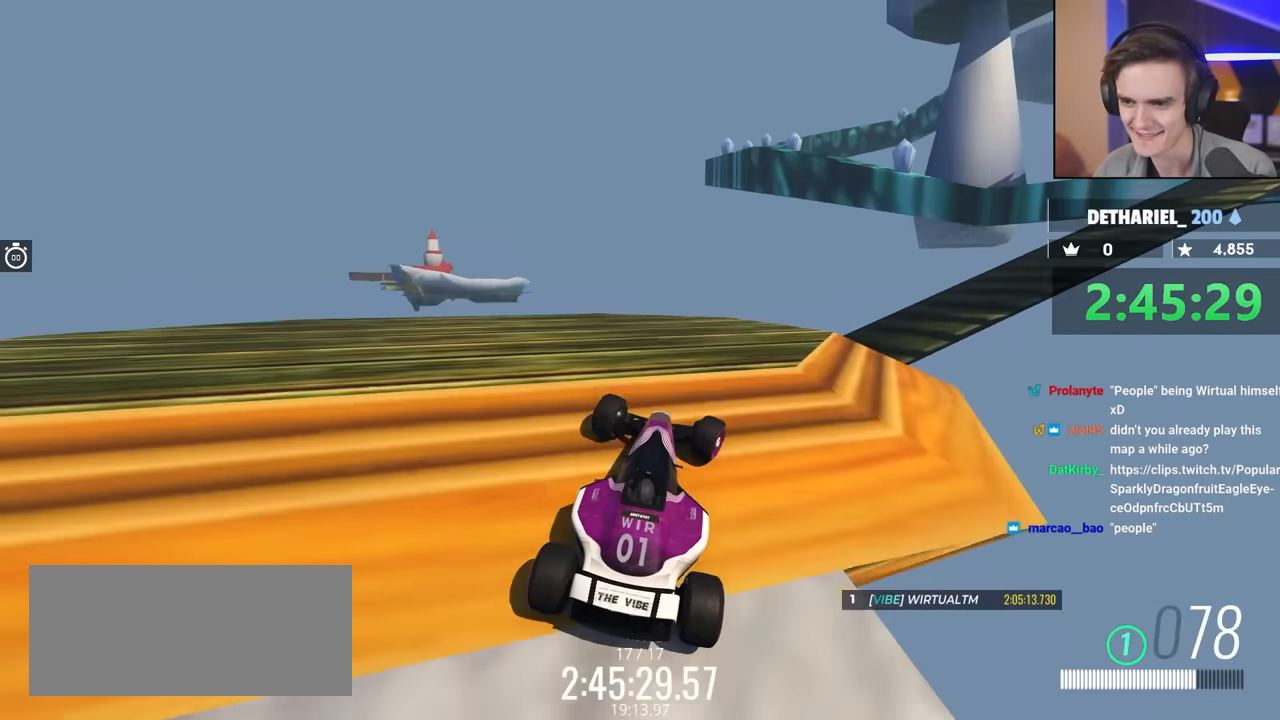
{"keys": ["right", "up"], "events": [[34, "right", "up"], [84, "up", "up"], [134, "right", "down"], [217, "right", "up"], [400, "right", "down"], [467, "up", "down"]]}
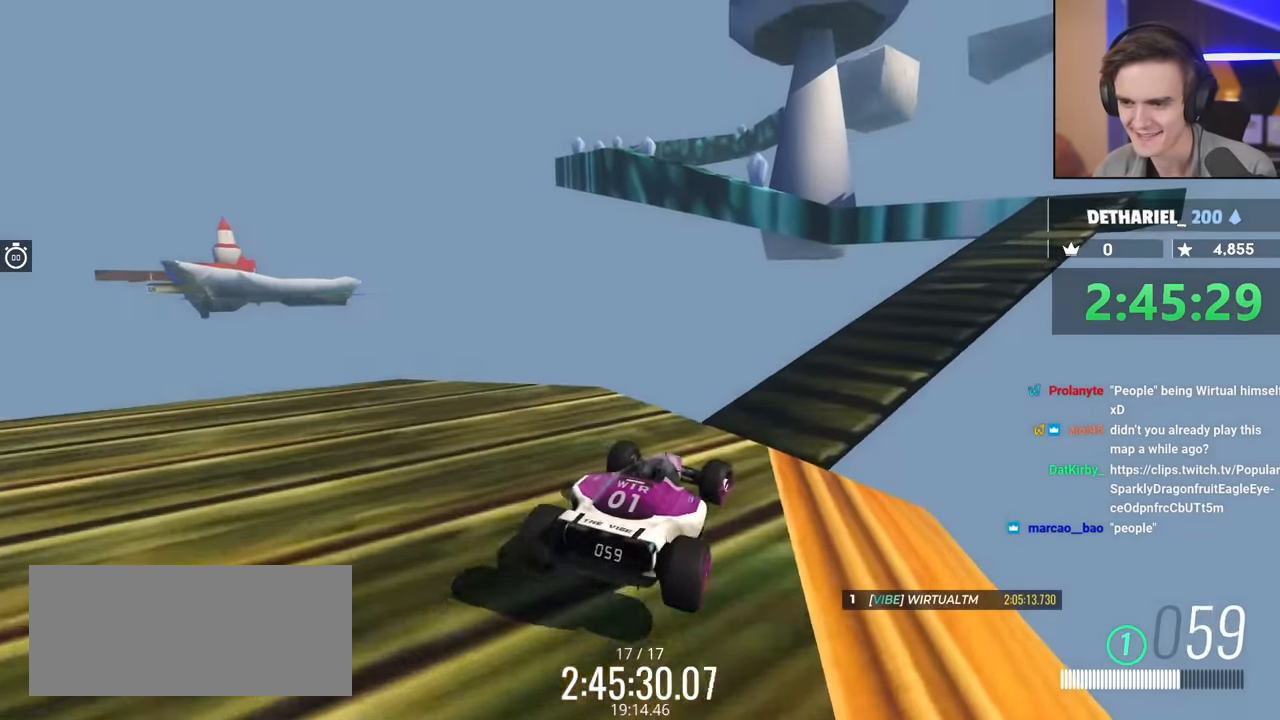
{"keys": ["up"], "events": [[284, "right", "up"]]}
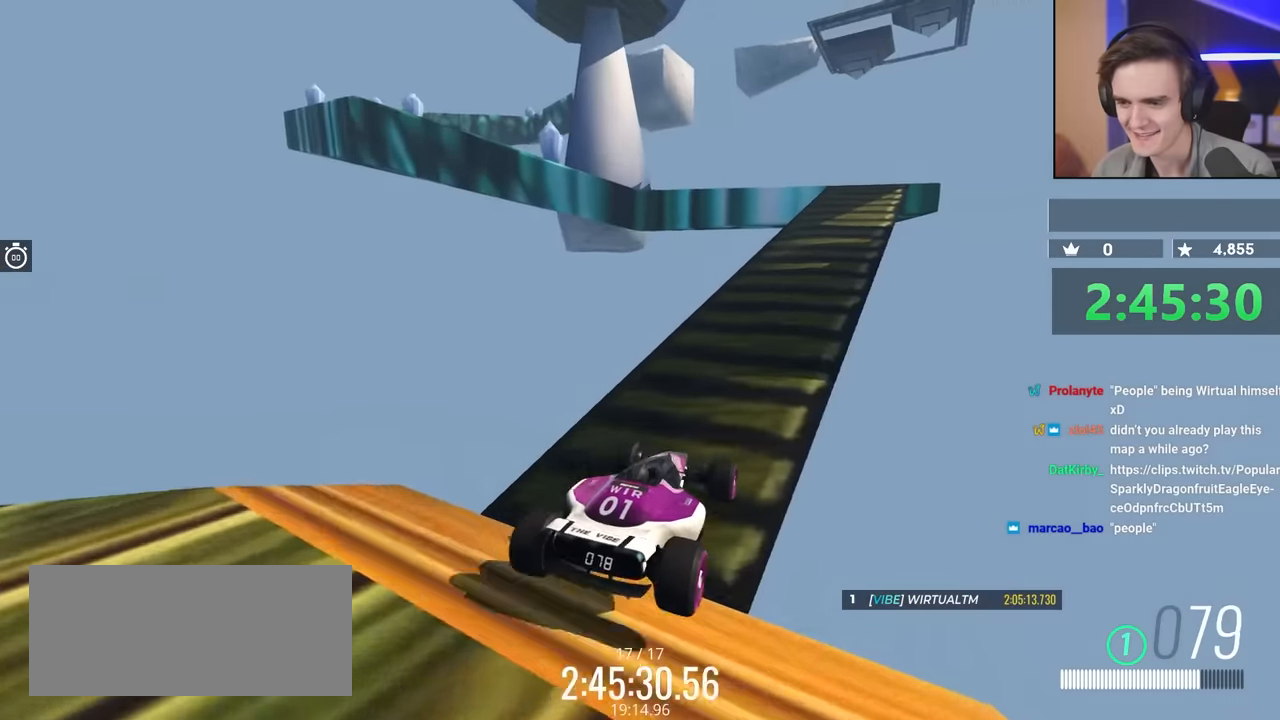
{"keys": ["up"], "events": [[334, "right", "down"], [417, "right", "up"]]}
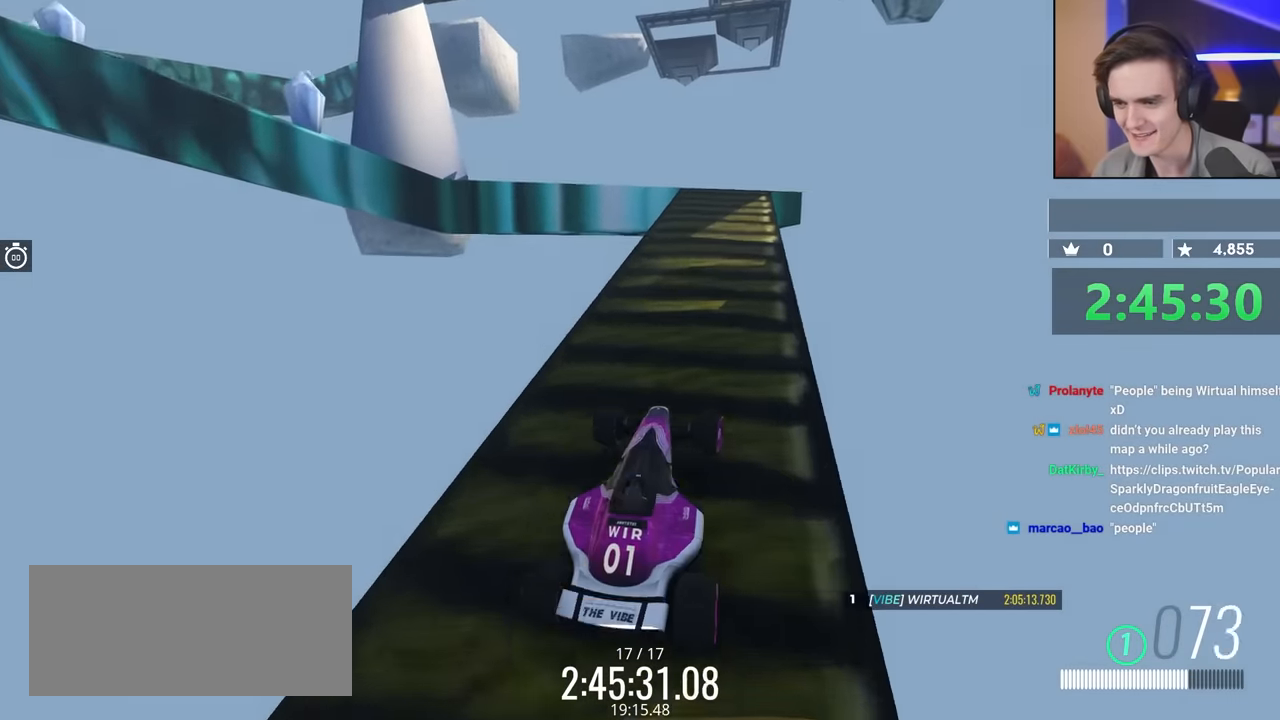
{"keys": ["up"], "events": [[100, "right", "down"], [150, "right", "up"], [434, "left", "down"], [484, "left", "up"]]}
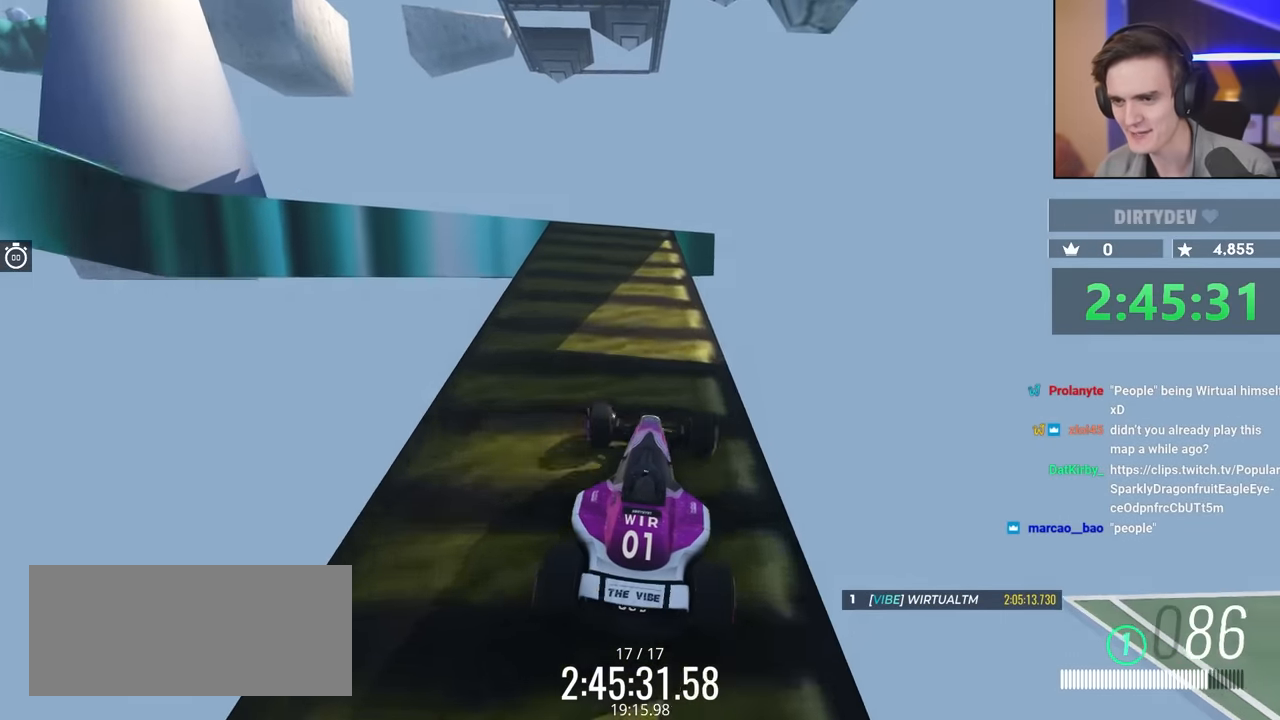
{"keys": ["left"], "events": [[267, "left", "down"], [367, "up", "up"]]}
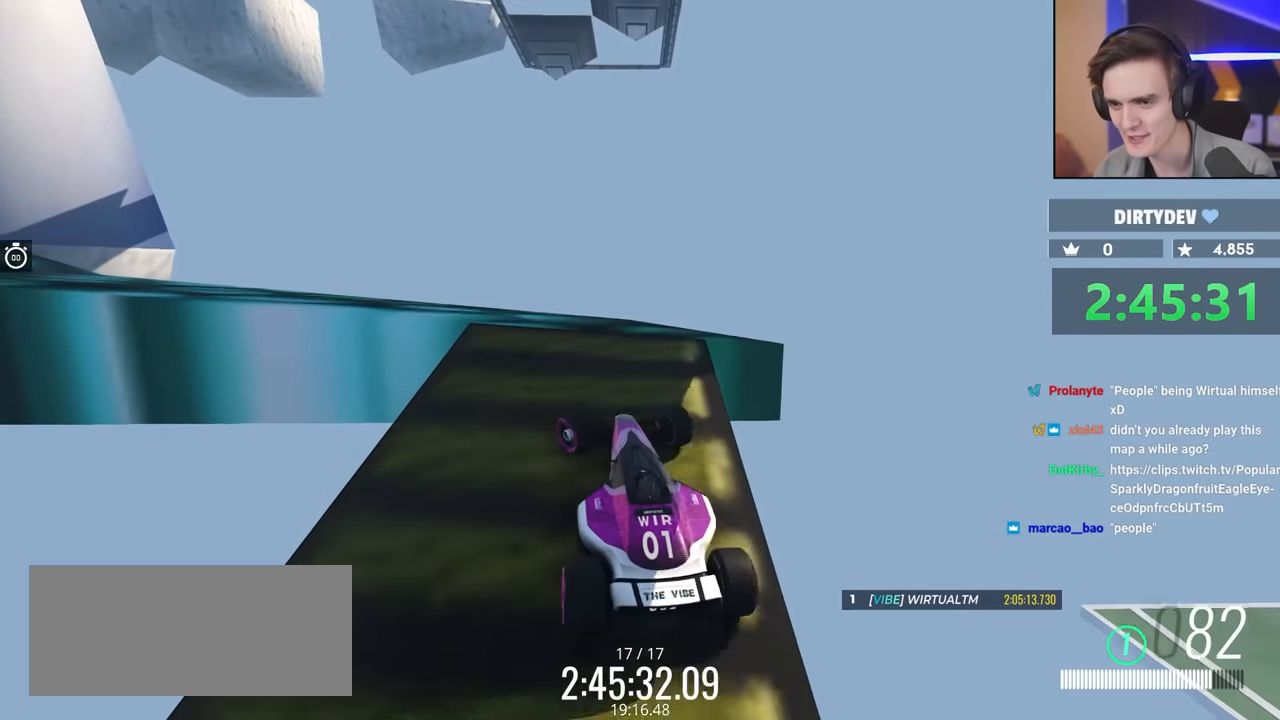
{"keys": ["left", "up"], "events": [[150, "brake", "down"], [234, "up", "down"], [384, "brake", "up"]]}
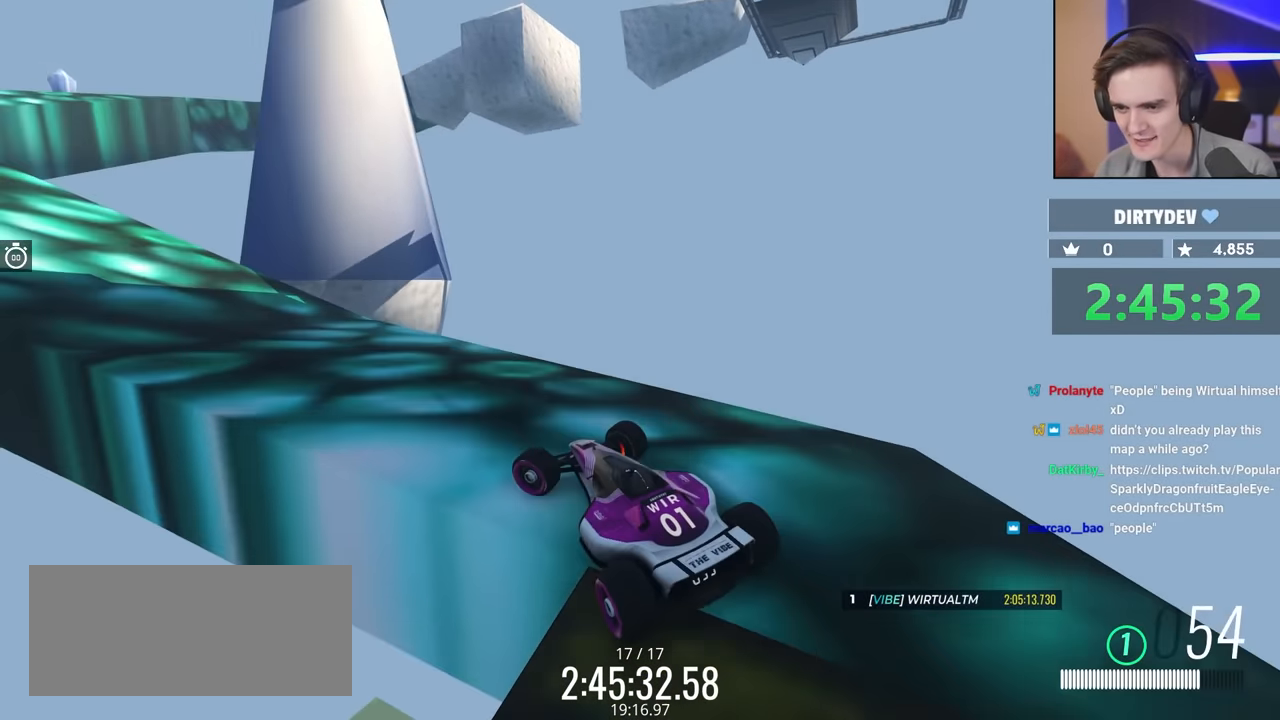
{"keys": ["up"], "events": [[67, "left", "up"], [350, "left", "down"], [434, "left", "up"]]}
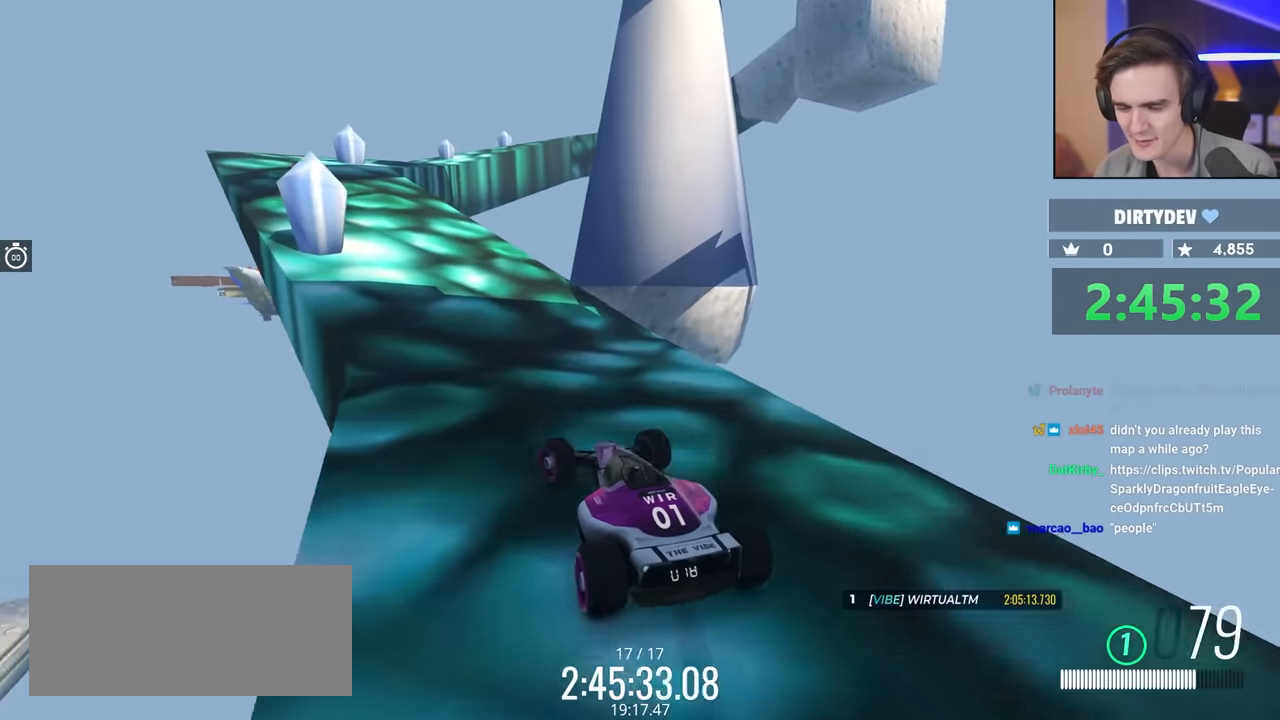
{"keys": ["left", "up"], "events": [[450, "left", "down"]]}
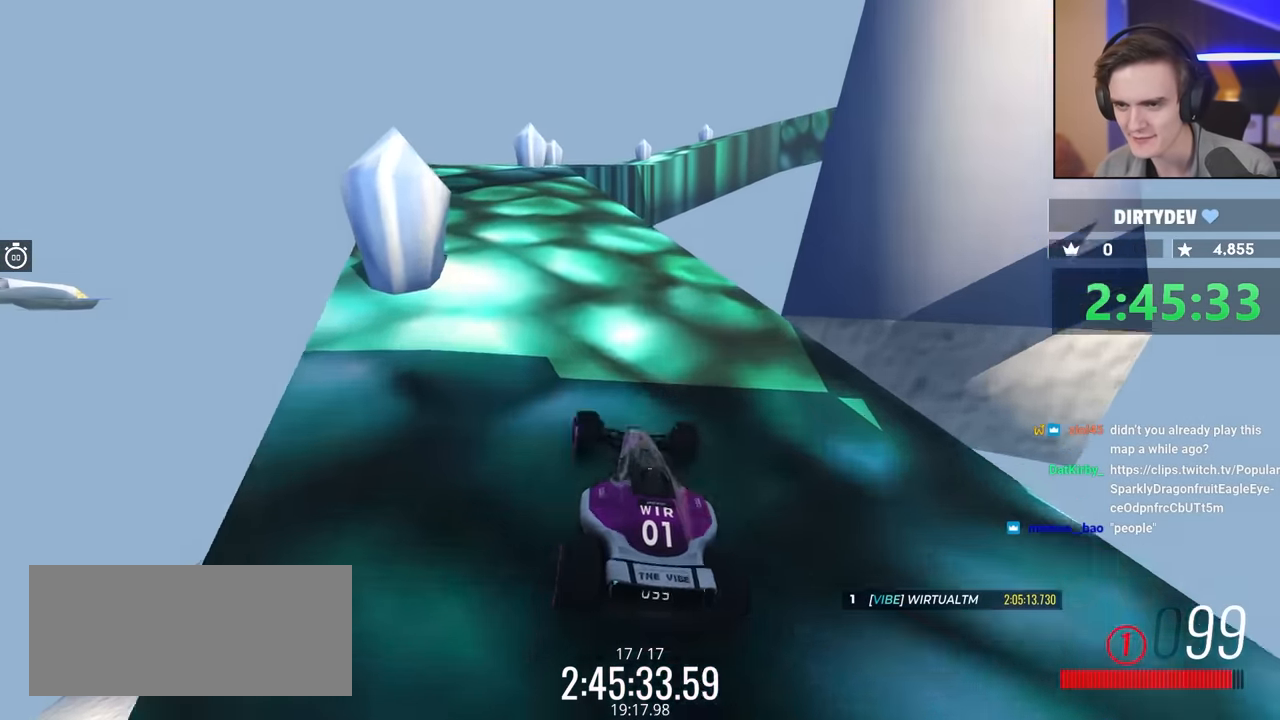
{"keys": ["up"], "events": [[50, "left", "up"], [317, "left", "down"], [384, "left", "up"]]}
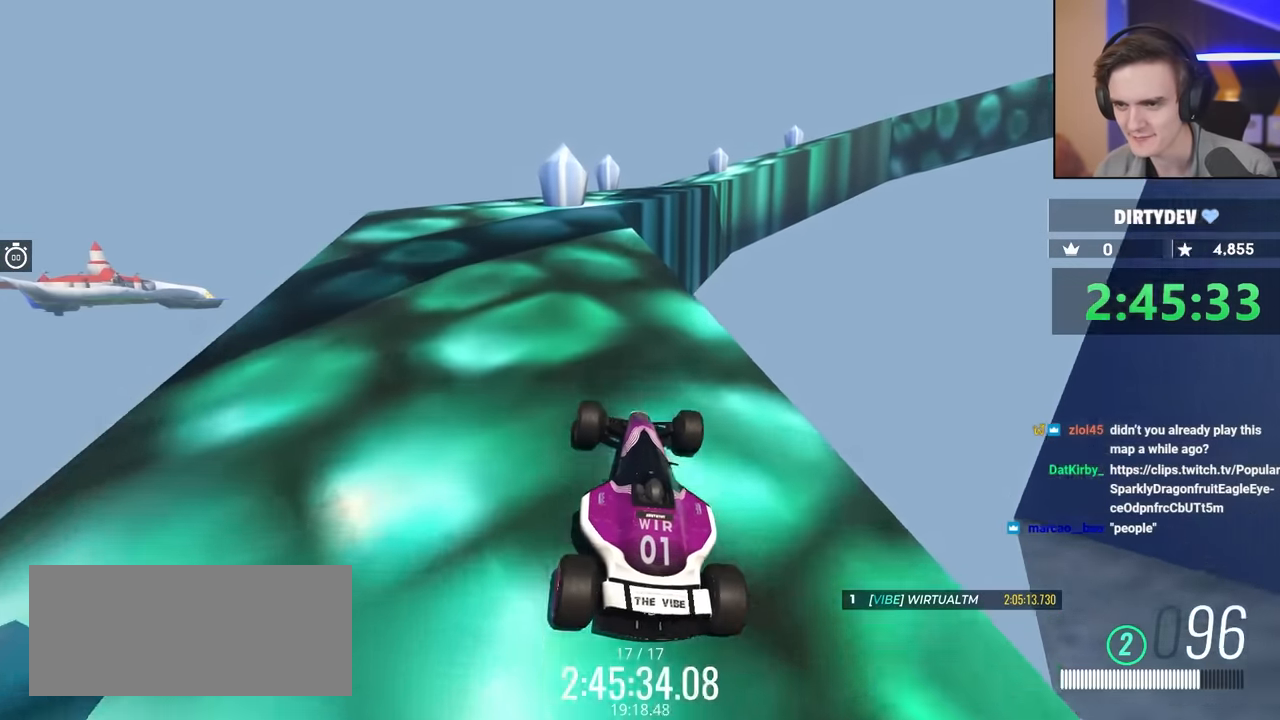
{"keys": ["up"], "events": [[150, "left", "down"], [250, "left", "up"], [434, "right", "down"], [484, "right", "up"]]}
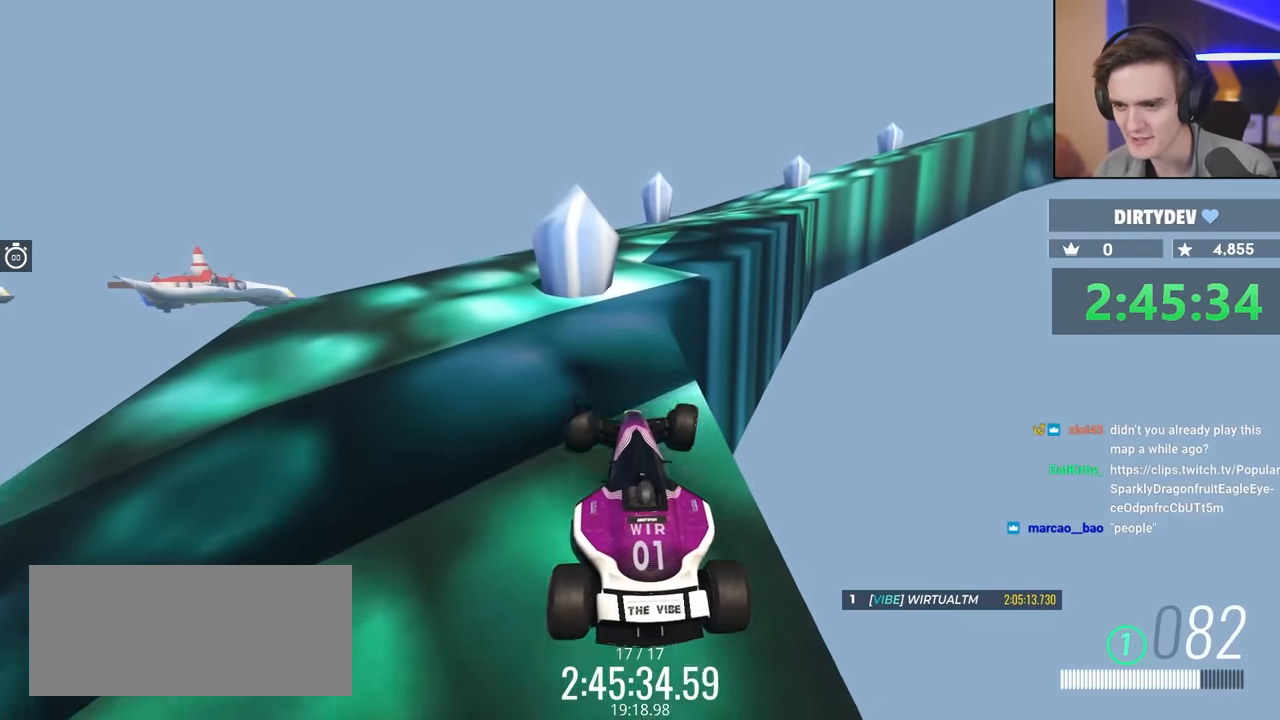
{"keys": ["left", "up"], "events": [[67, "right", "down"], [284, "right", "up"], [467, "left", "down"]]}
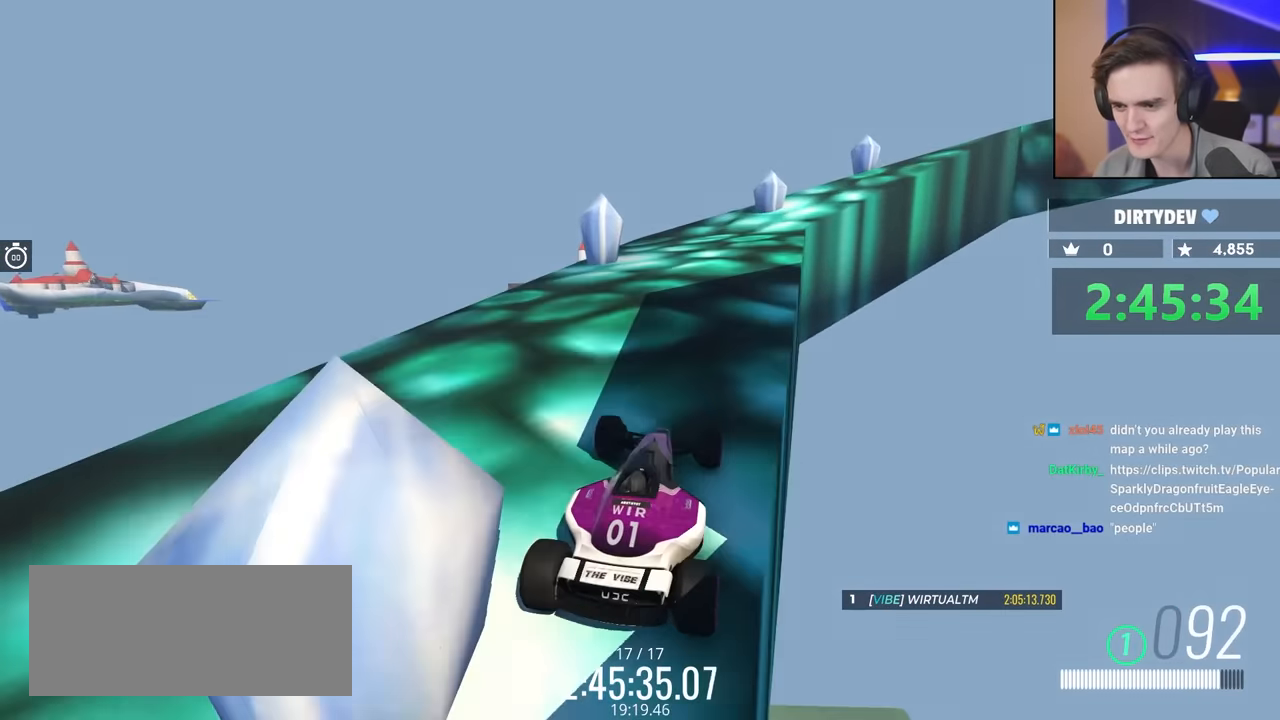
{"keys": ["up"], "events": [[67, "left", "up"], [150, "right", "down"], [250, "right", "up"]]}
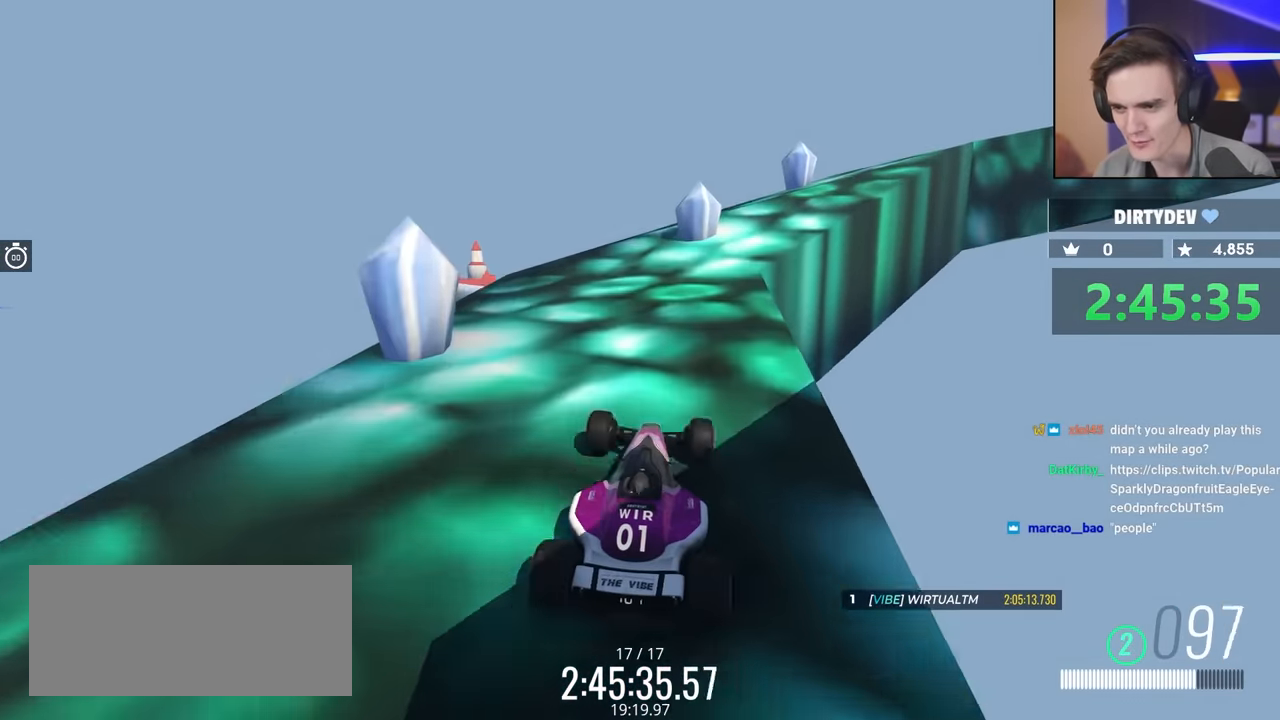
{"keys": ["up"], "events": [[117, "right", "down"], [317, "right", "up"]]}
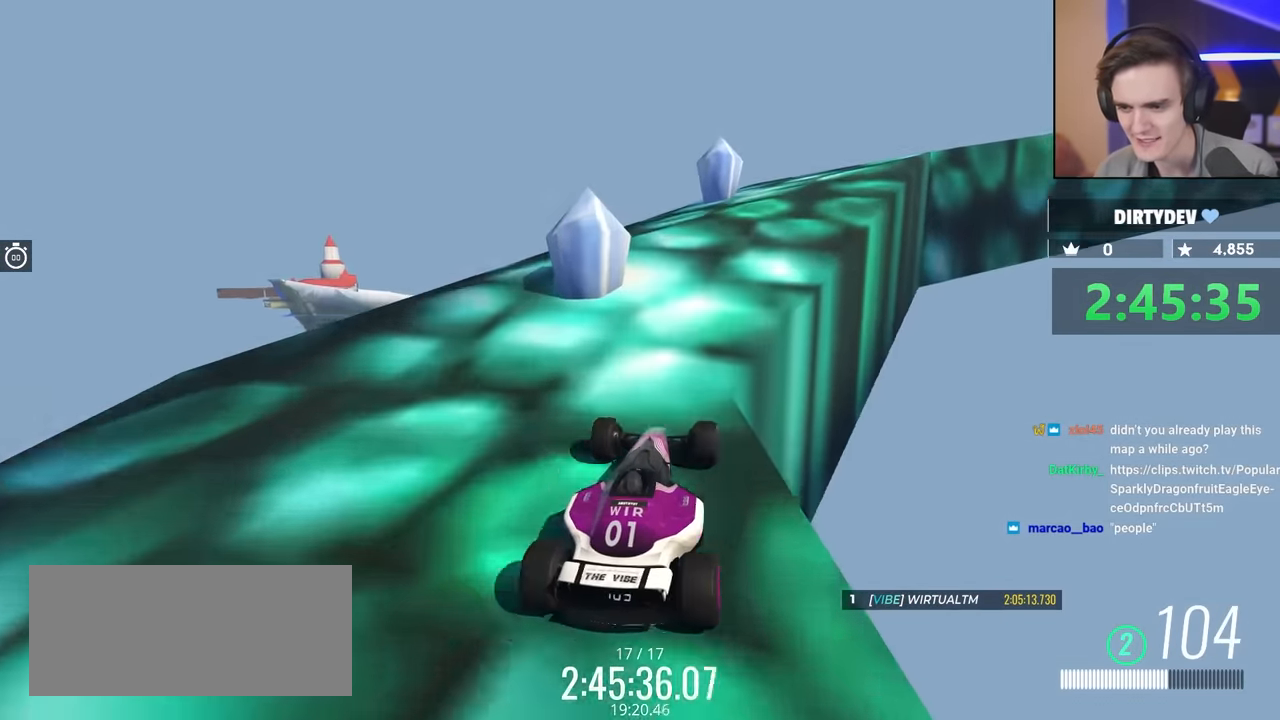
{"keys": ["up"], "events": [[50, "right", "down"], [134, "right", "up"], [284, "right", "down"], [384, "right", "up"]]}
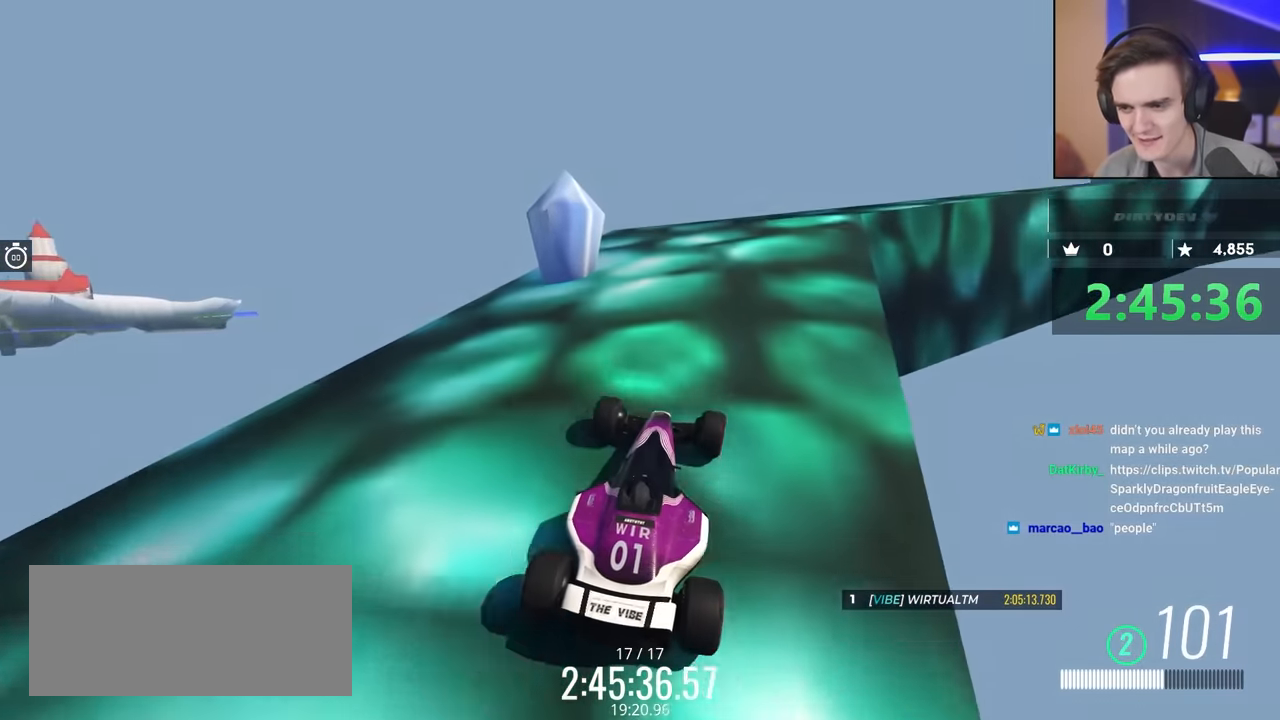
{"keys": ["right", "up"], "events": [[67, "right", "down"], [350, "right", "up"], [434, "right", "down"]]}
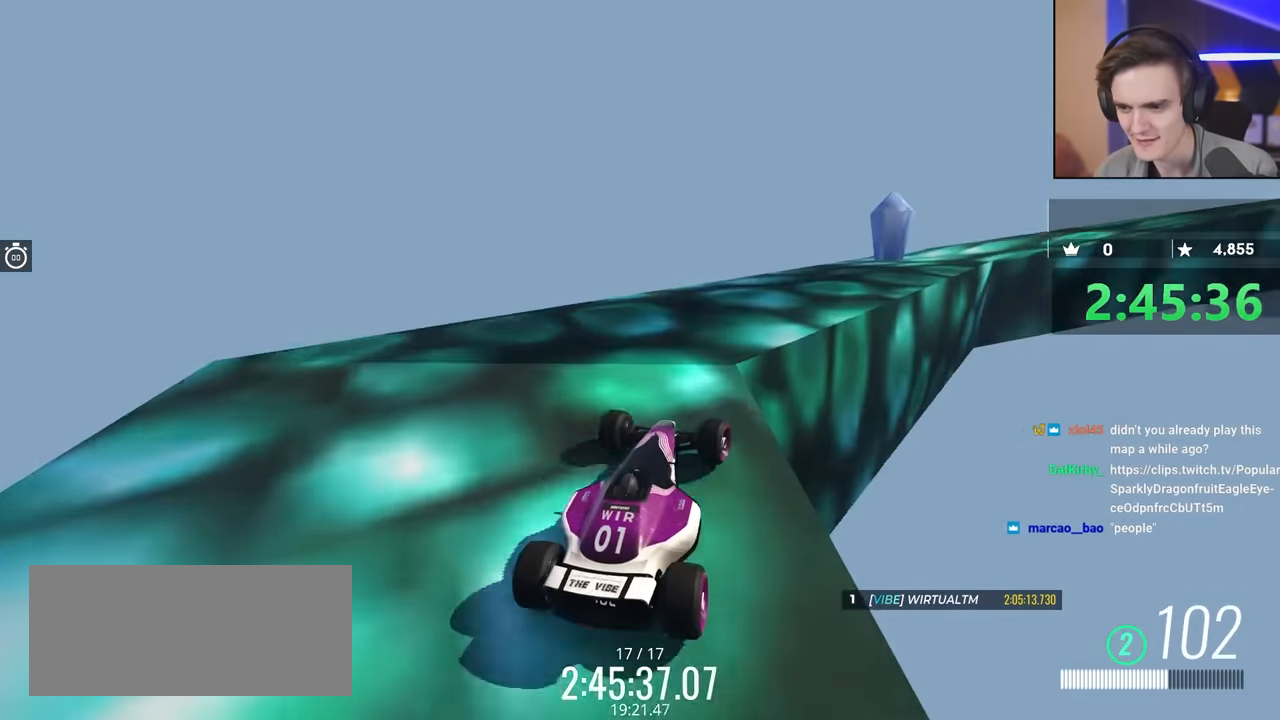
{"keys": ["right", "up"], "events": [[84, "right", "up"], [217, "right", "down"], [317, "right", "up"], [450, "right", "down"]]}
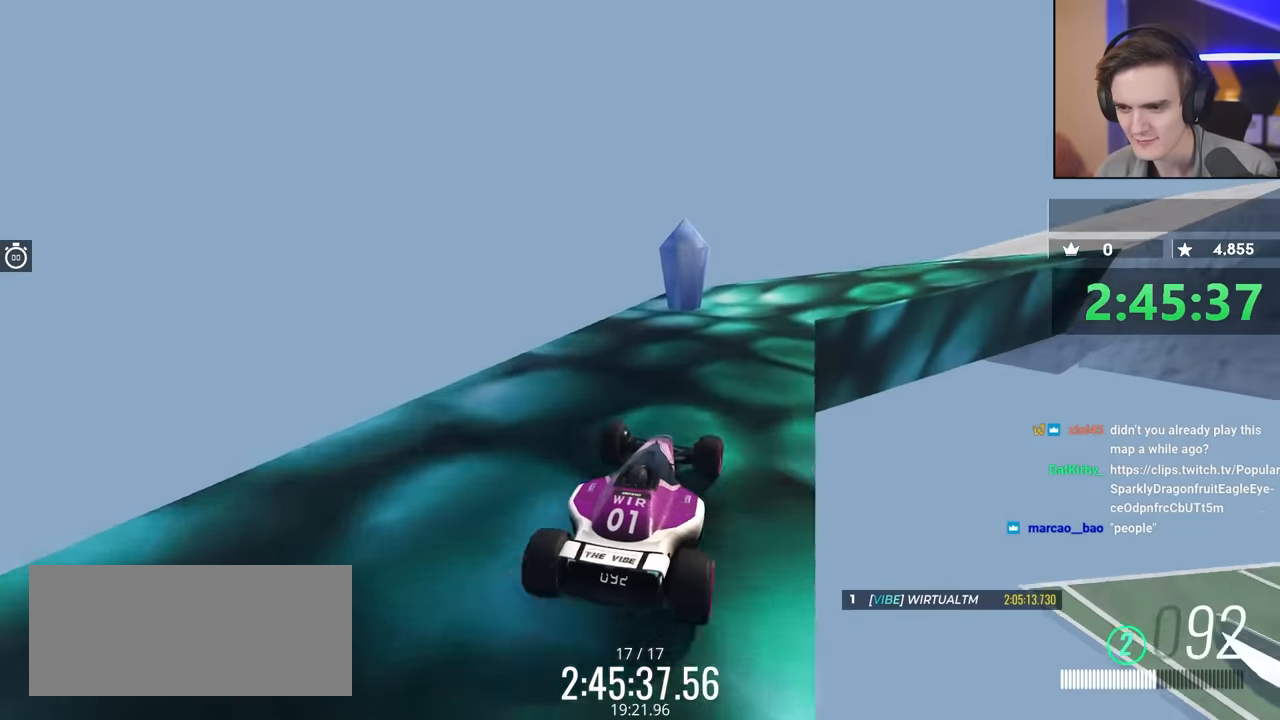
{"keys": ["right", "up"], "events": [[100, "right", "up"], [234, "right", "down"], [417, "right", "up"], [500, "right", "down"]]}
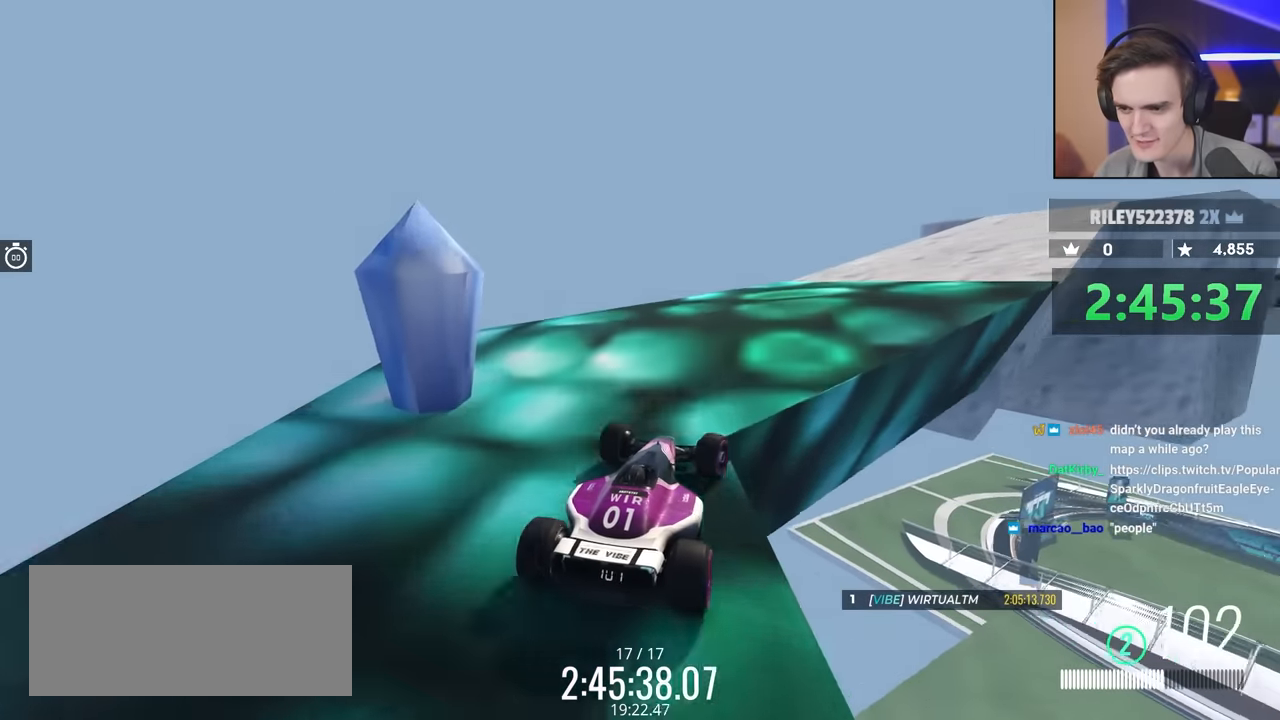
{"keys": ["right", "up"], "events": [[117, "right", "up"], [200, "right", "down"], [350, "right", "up"], [434, "right", "down"]]}